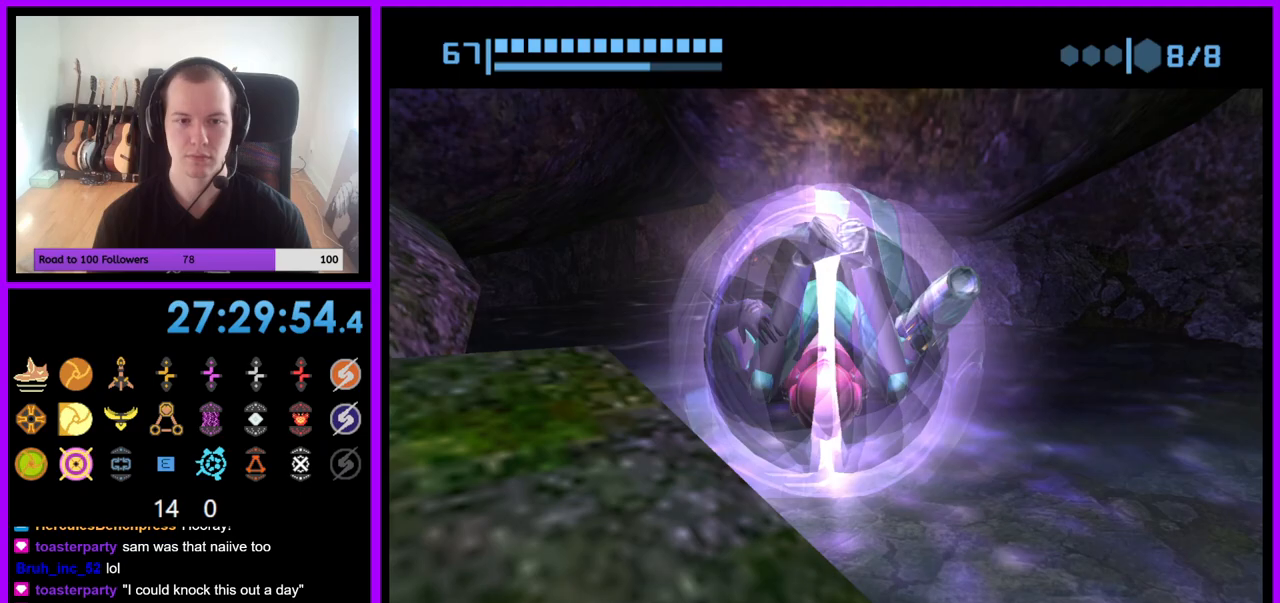
Gameplay with a controller (Nintendo layout); each line is a JSON object with the inputs held at the frame after it. "events" lists button and stick changes between this image and that frame as [ms after this image, input, new state], when the widget could be followed in between. Not read: L3 R3.
{"buttons": [], "left_stick": "up", "right_stick": "center", "events": [[483, "left_stick", "up"]]}
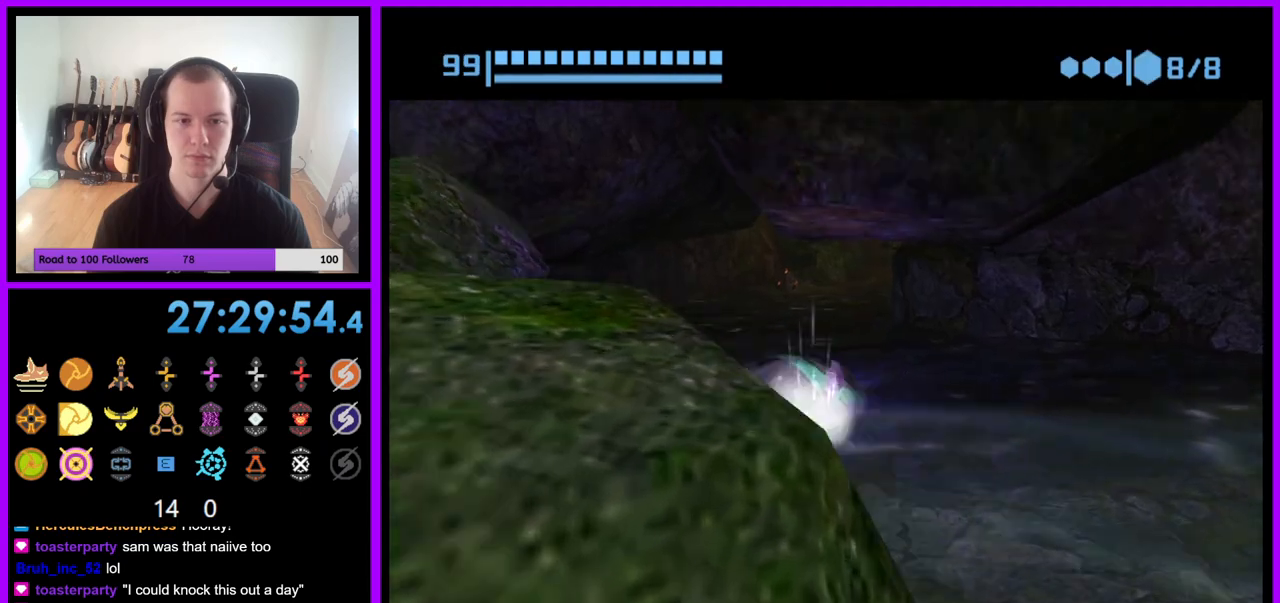
{"buttons": [], "left_stick": "up-right", "right_stick": "center", "events": [[367, "left_stick", "up-right"]]}
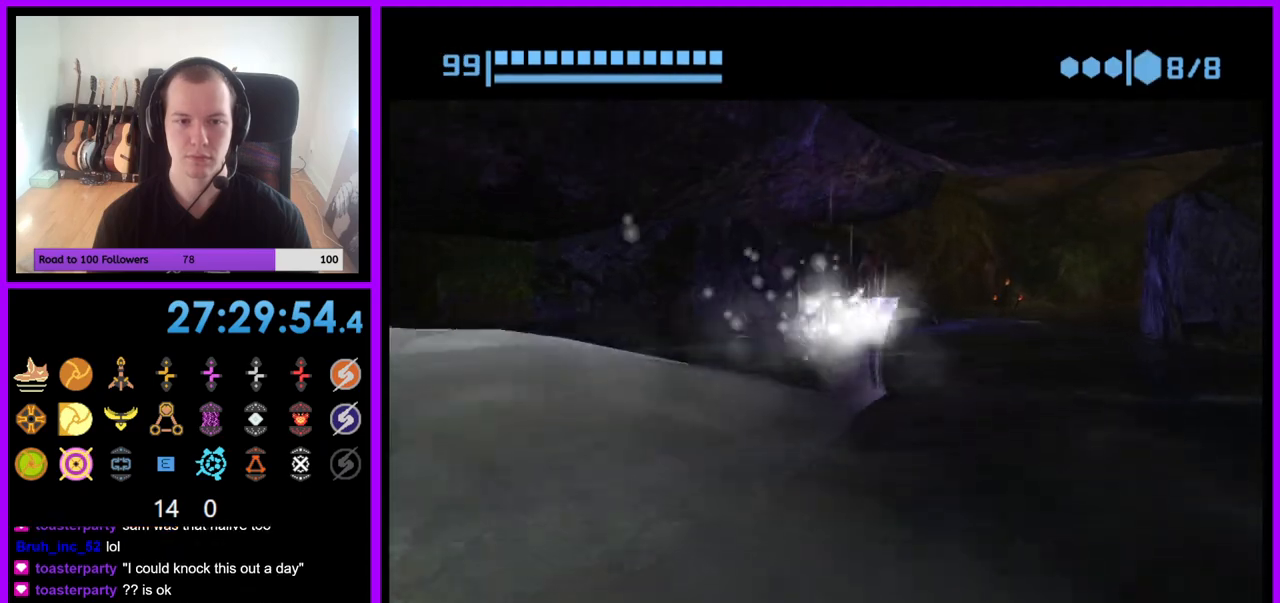
{"buttons": ["X"], "left_stick": "up-right", "right_stick": "center", "events": [[333, "X", "down"]]}
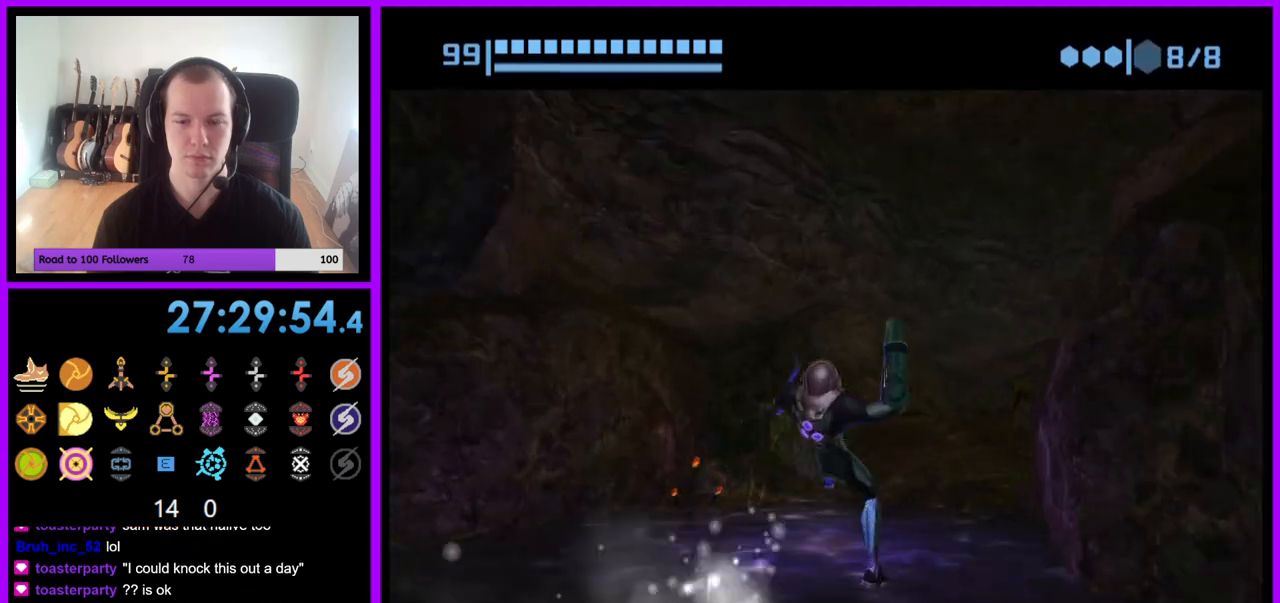
{"buttons": [], "left_stick": "up-right", "right_stick": "center", "events": [[17, "X", "up"], [117, "X", "down"], [233, "X", "up"]]}
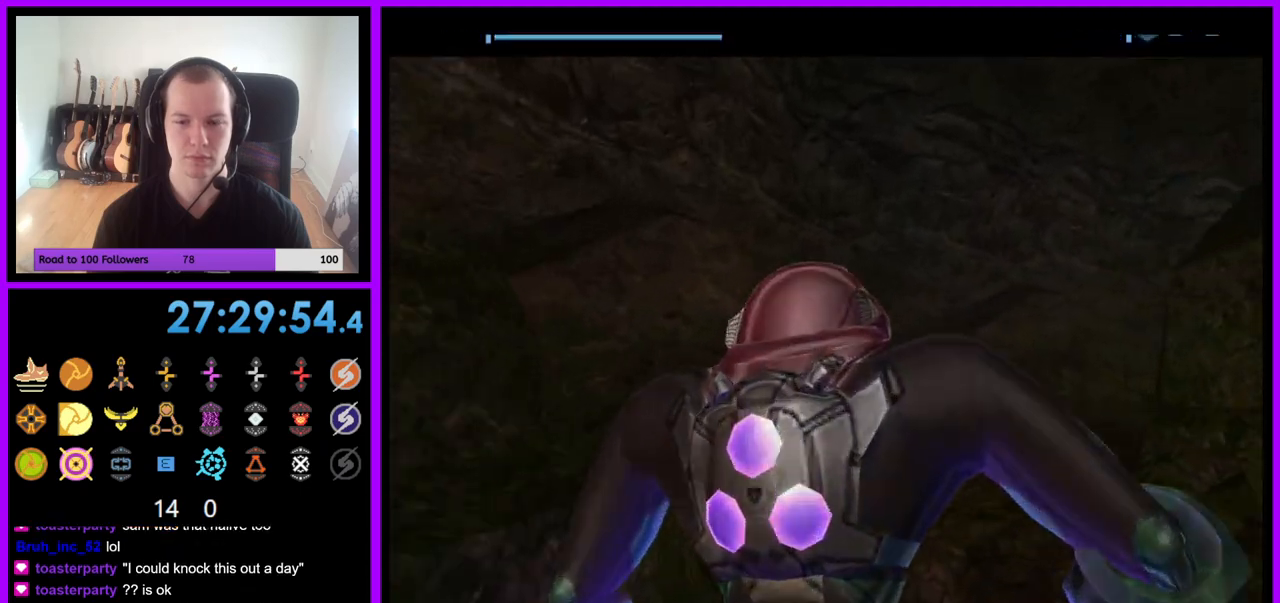
{"buttons": [], "left_stick": "right", "right_stick": "center", "events": [[500, "left_stick", "right"]]}
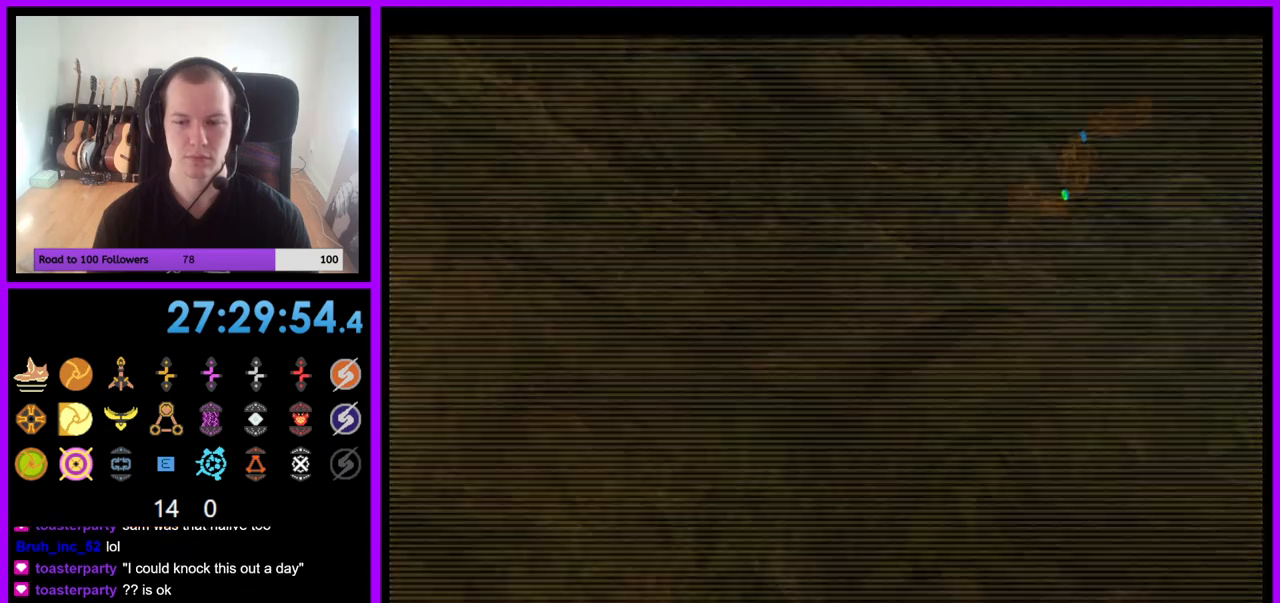
{"buttons": [], "left_stick": "up-right", "right_stick": "center", "events": [[250, "left_stick", "up-right"]]}
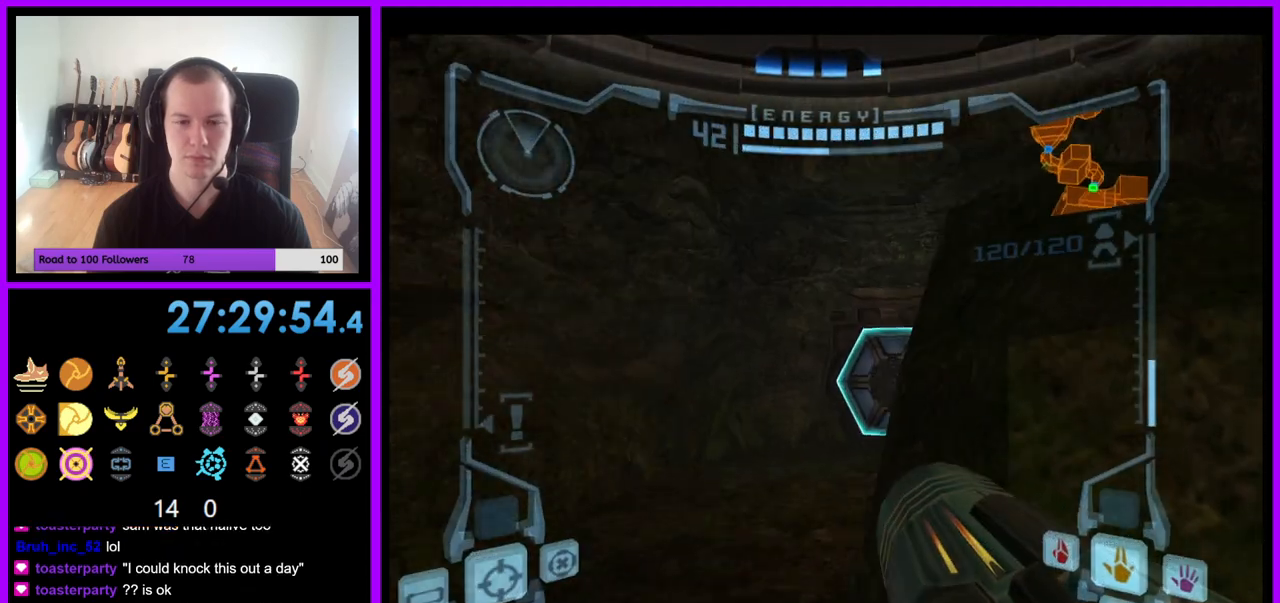
{"buttons": ["L1"], "left_stick": "up-left", "right_stick": "center", "events": [[150, "left_stick", "up"], [183, "L1", "down"], [300, "left_stick", "up-left"]]}
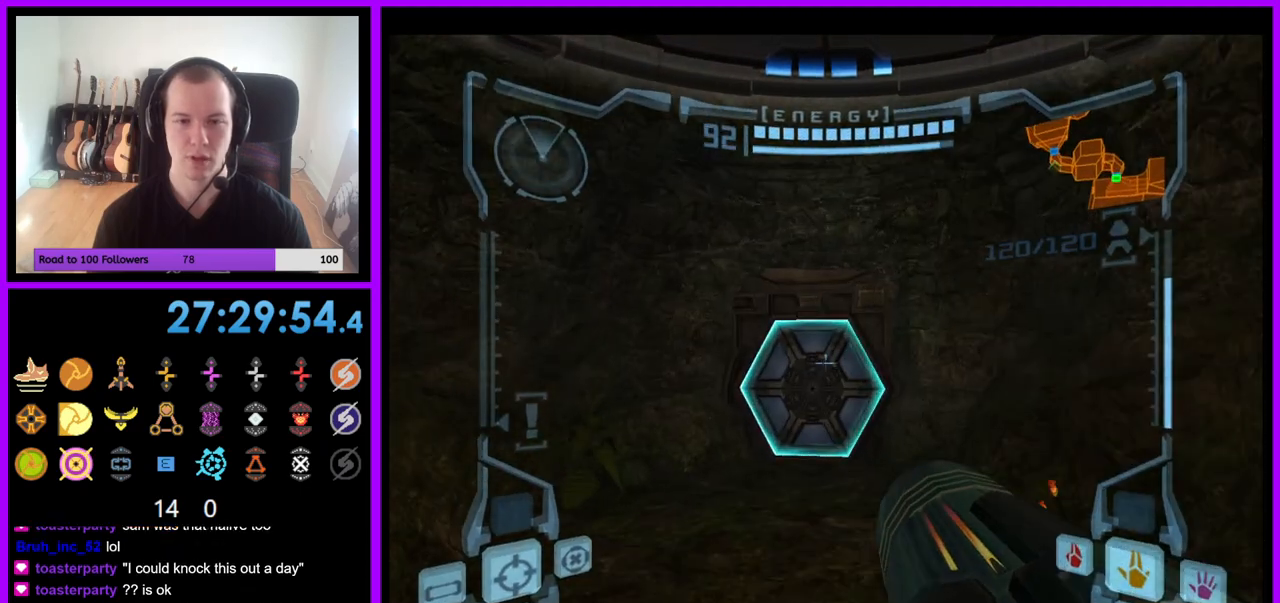
{"buttons": ["L1"], "left_stick": "center", "right_stick": "center", "events": [[117, "A", "down"], [183, "A", "up"], [267, "left_stick", "center"]]}
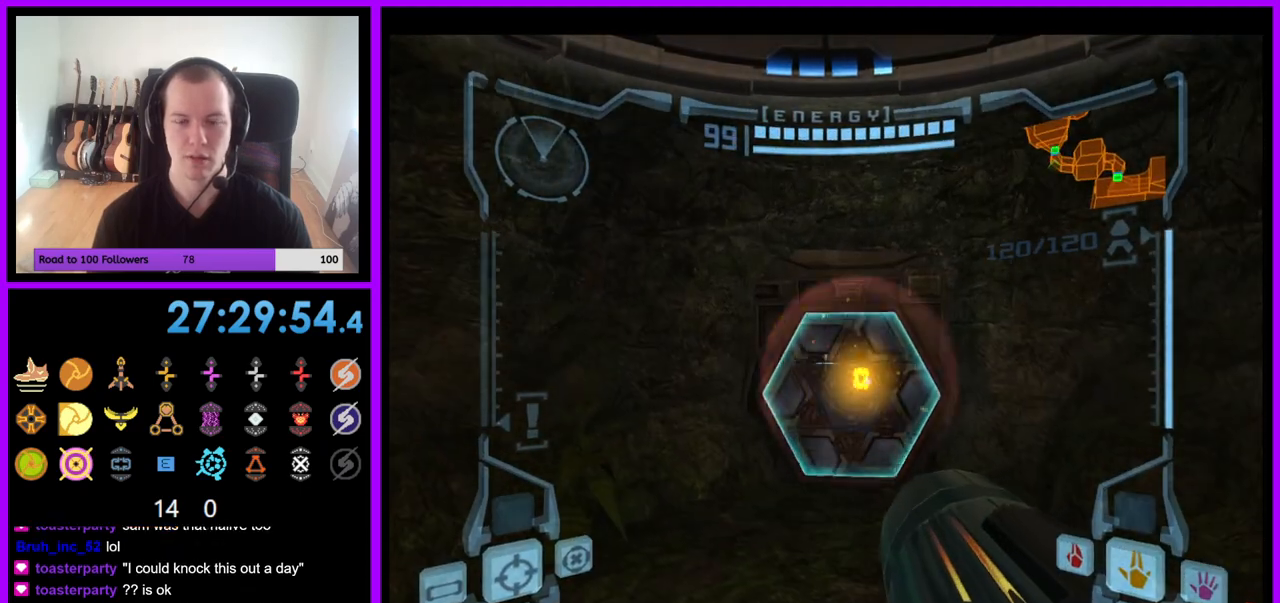
{"buttons": [], "left_stick": "center", "right_stick": "center", "events": [[50, "L1", "up"], [333, "left_stick", "up-right"], [417, "left_stick", "center"]]}
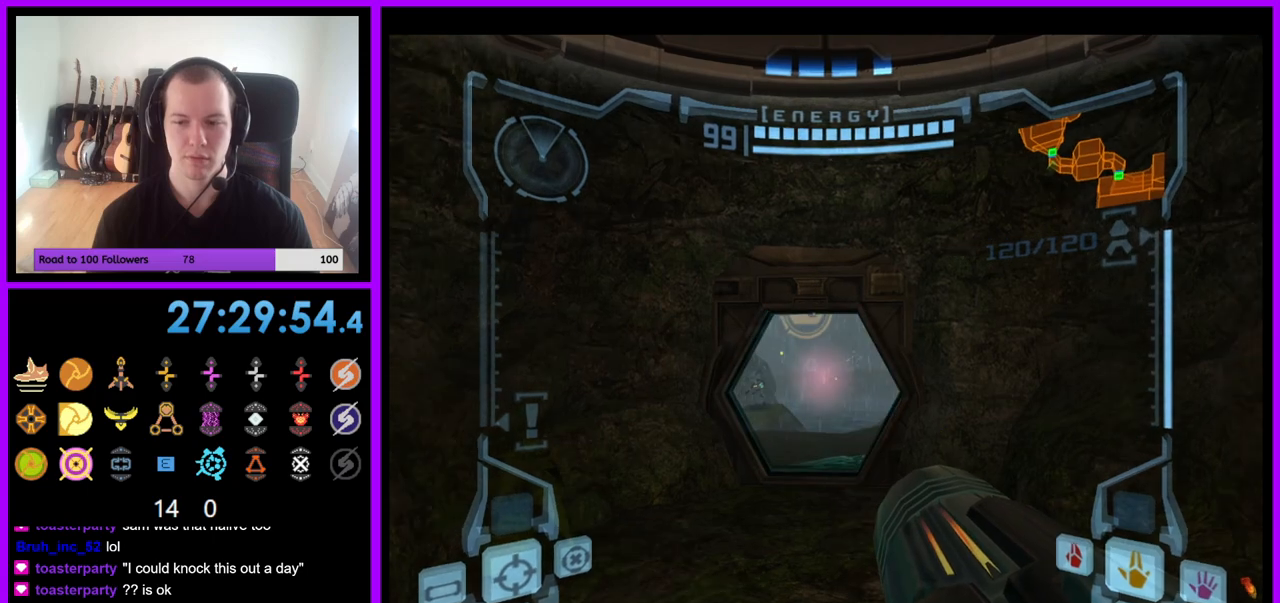
{"buttons": ["L1"], "left_stick": "up", "right_stick": "center", "events": [[217, "L1", "down"], [250, "left_stick", "up"]]}
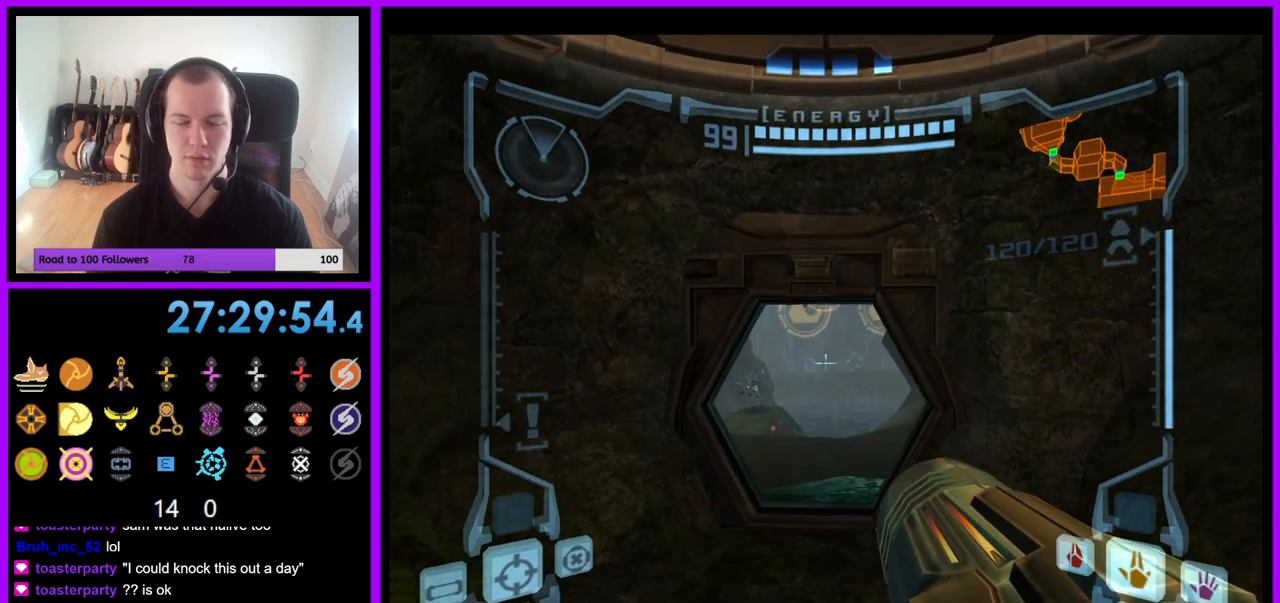
{"buttons": ["L1"], "left_stick": "up", "right_stick": "center", "events": []}
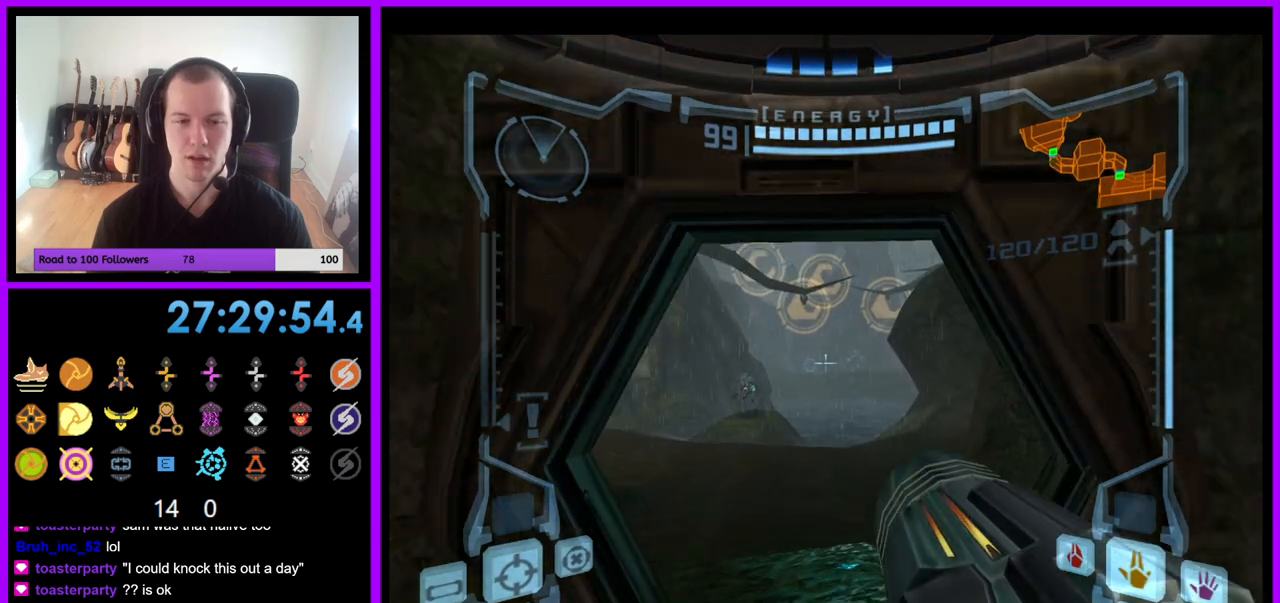
{"buttons": ["L1"], "left_stick": "up", "right_stick": "center", "events": [[117, "left_stick", "center"], [333, "left_stick", "up"]]}
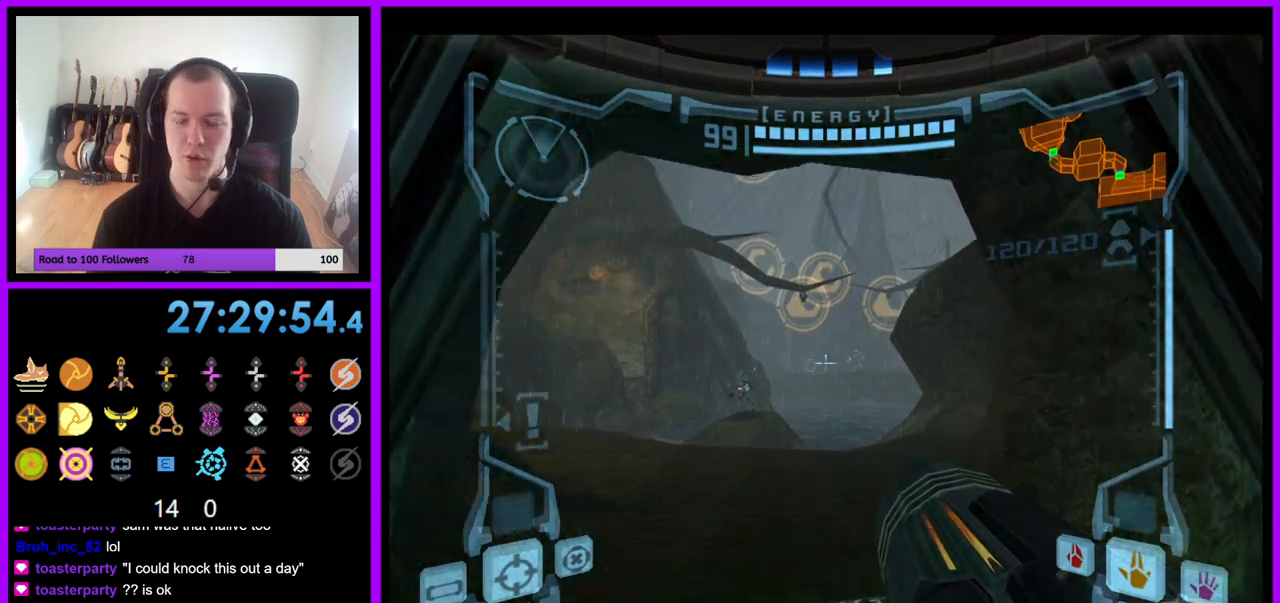
{"buttons": ["L1"], "left_stick": "center", "right_stick": "center", "events": [[33, "left_stick", "center"]]}
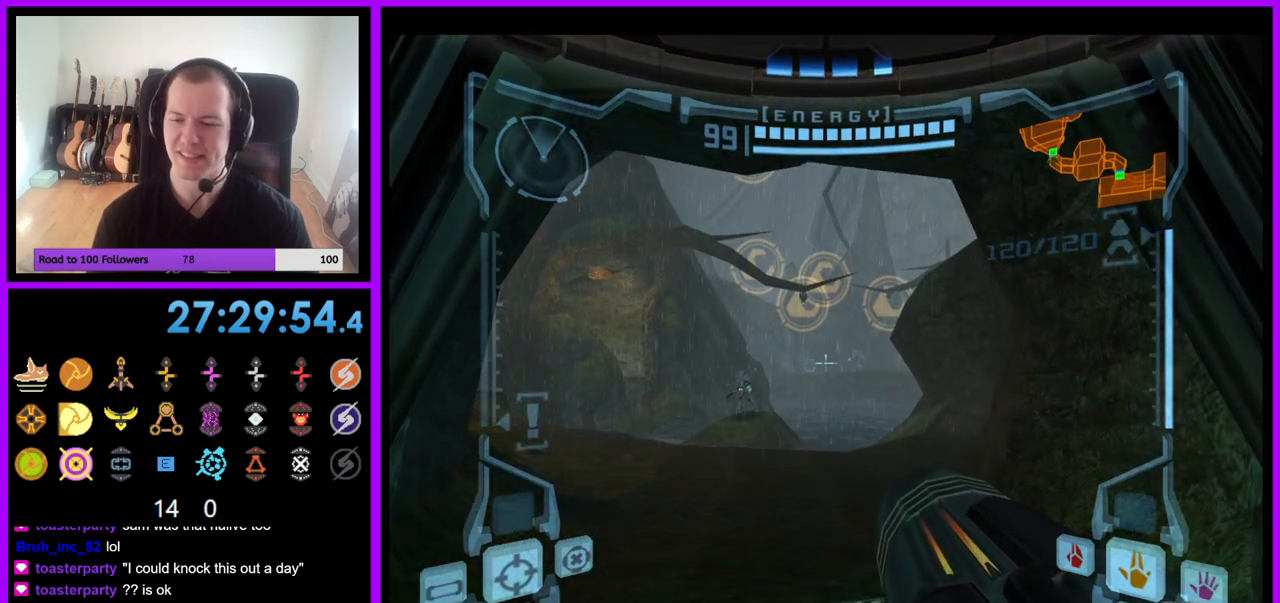
{"buttons": ["L1"], "left_stick": "center", "right_stick": "center", "events": []}
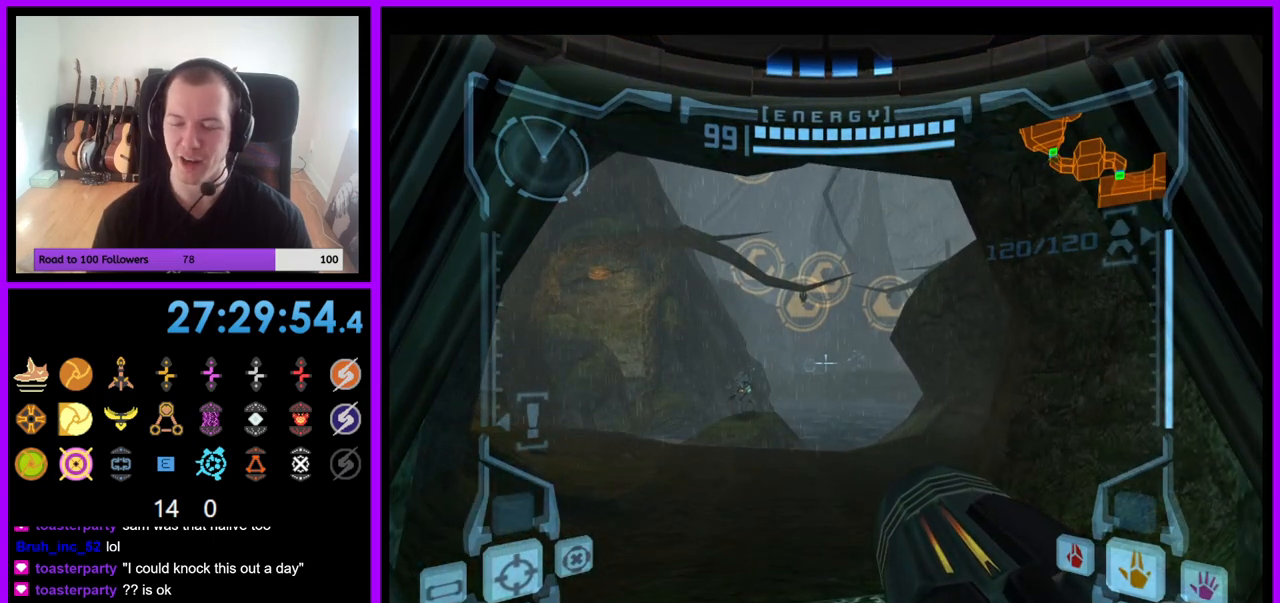
{"buttons": ["L1"], "left_stick": "center", "right_stick": "center", "events": []}
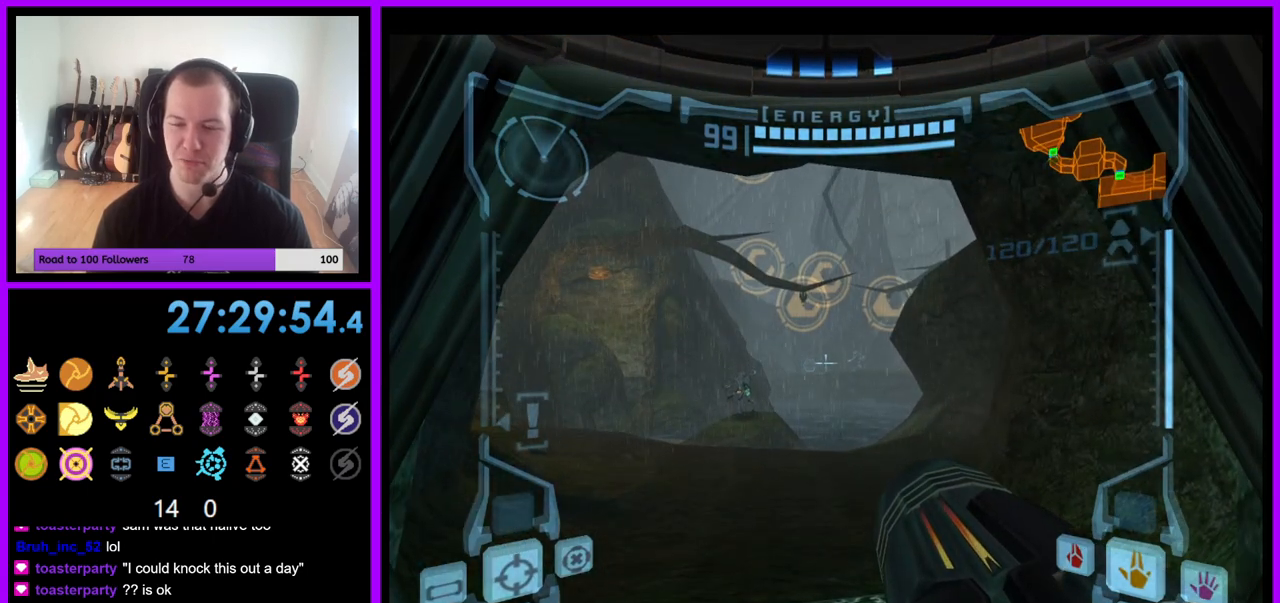
{"buttons": ["L1"], "left_stick": "center", "right_stick": "center", "events": []}
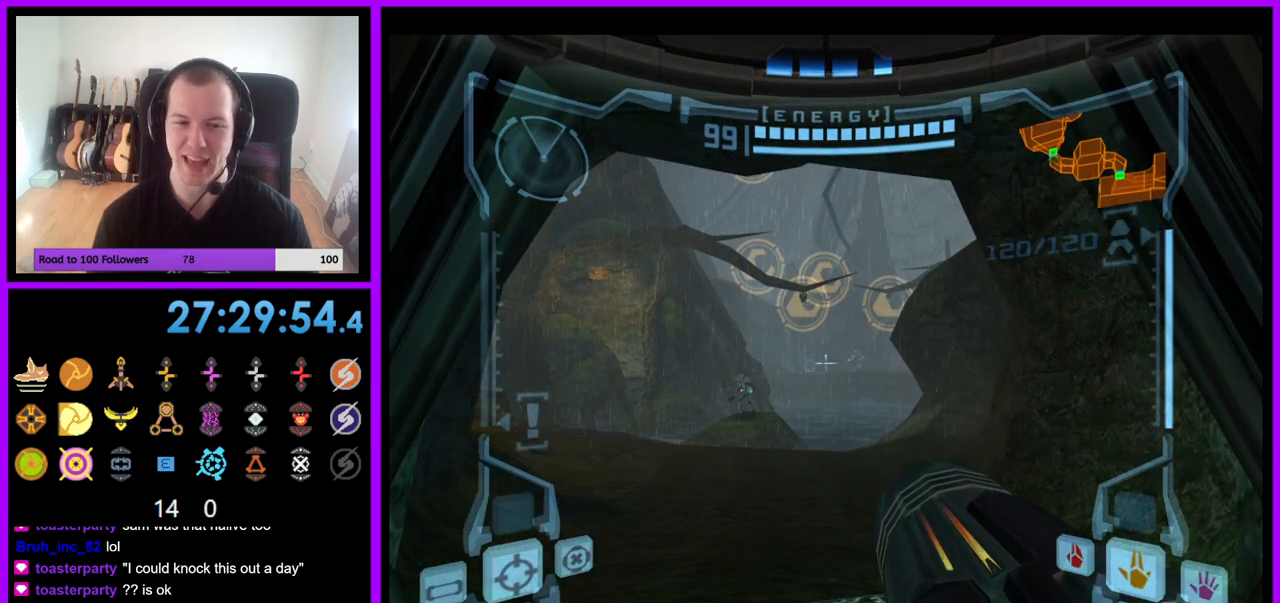
{"buttons": ["L1"], "left_stick": "center", "right_stick": "center", "events": []}
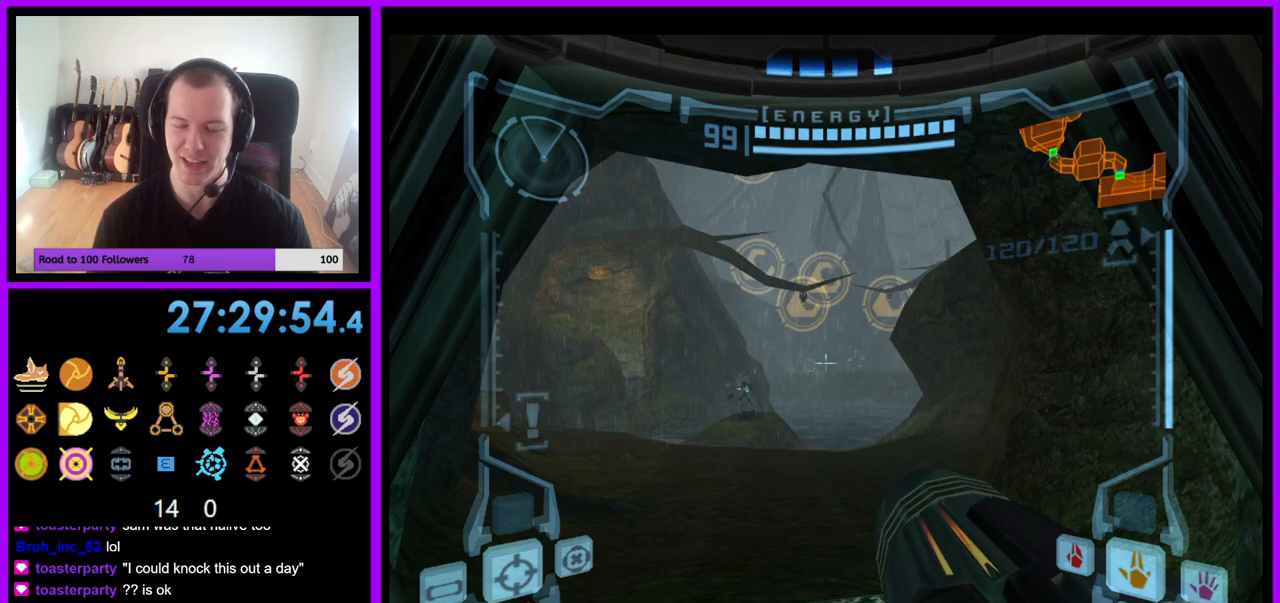
{"buttons": ["L1"], "left_stick": "center", "right_stick": "center", "events": []}
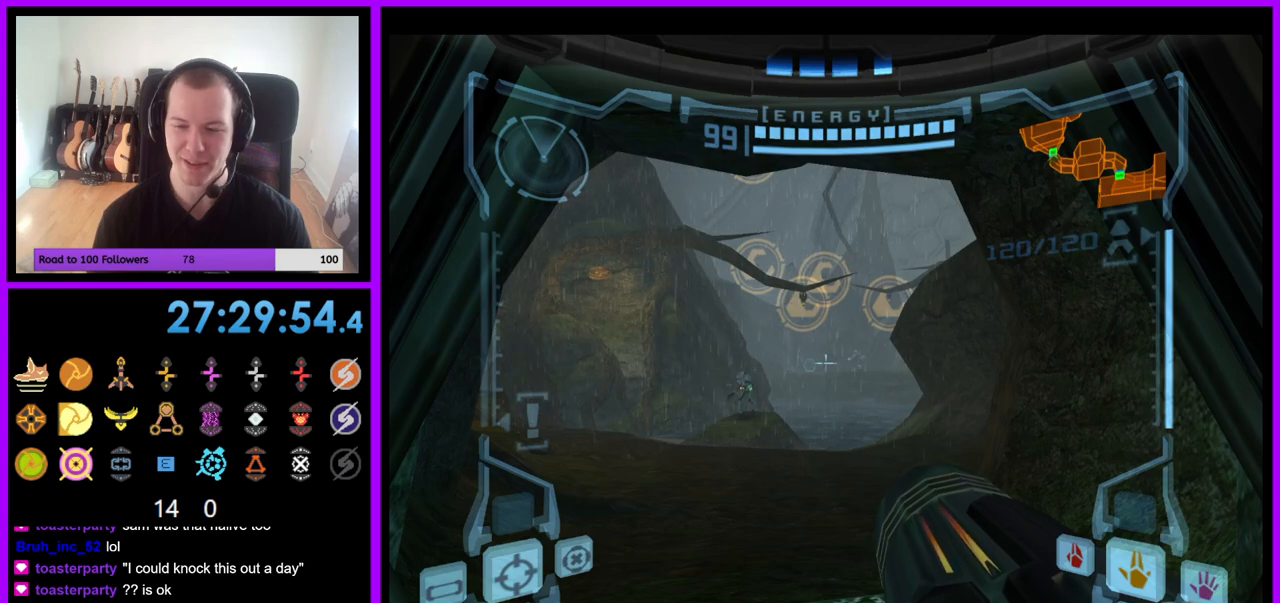
{"buttons": ["L1"], "left_stick": "center", "right_stick": "center", "events": []}
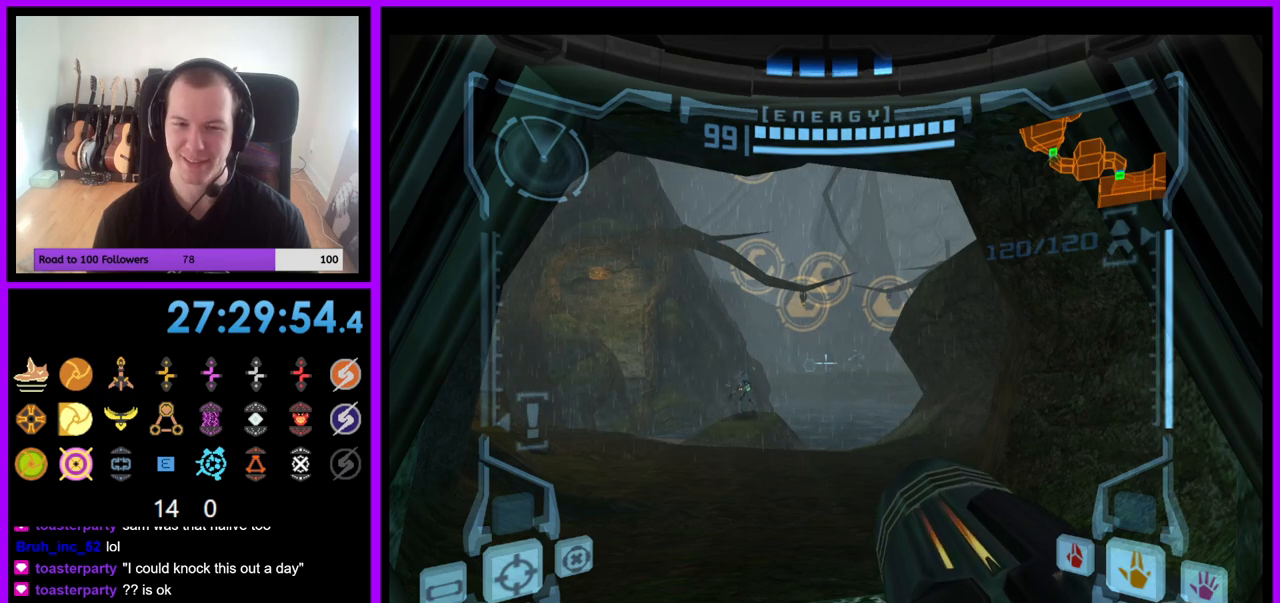
{"buttons": ["L1"], "left_stick": "center", "right_stick": "center", "events": []}
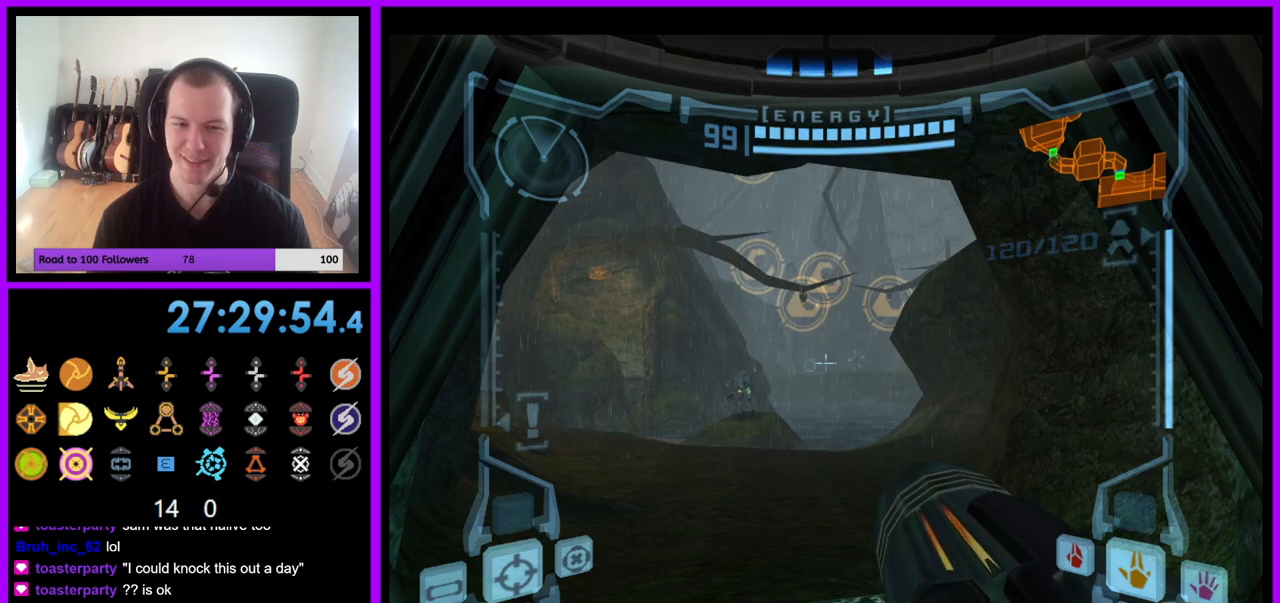
{"buttons": ["L1"], "left_stick": "center", "right_stick": "center", "events": [[200, "left_stick", "up"], [383, "left_stick", "center"]]}
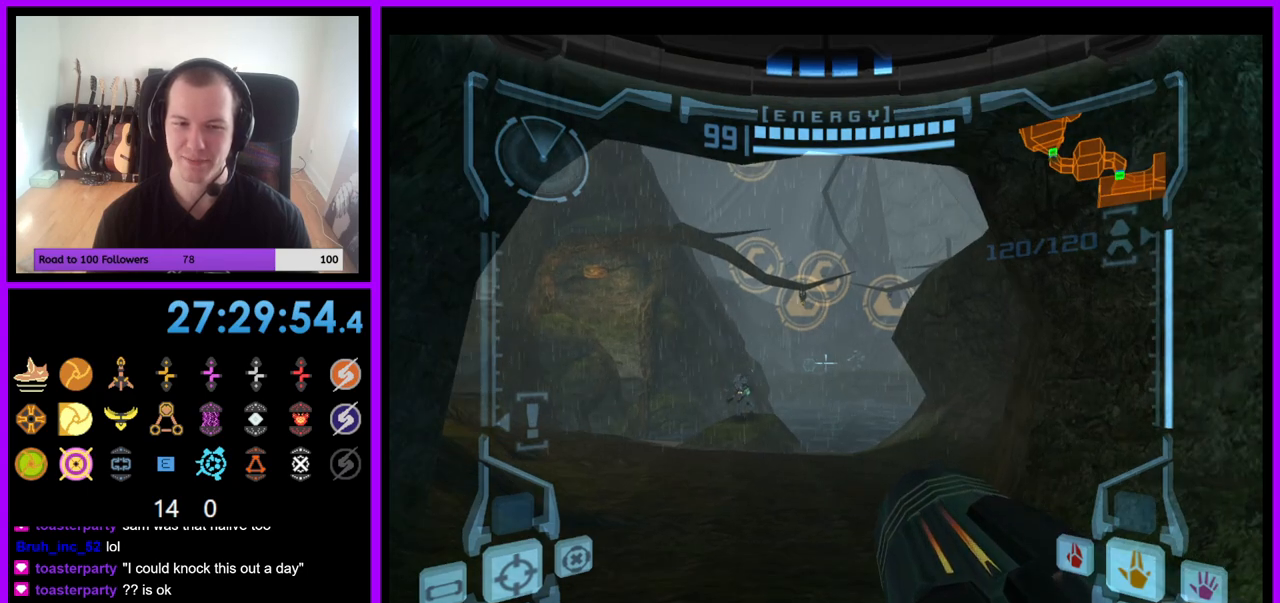
{"buttons": ["L1"], "left_stick": "up", "right_stick": "center", "events": [[450, "left_stick", "up"]]}
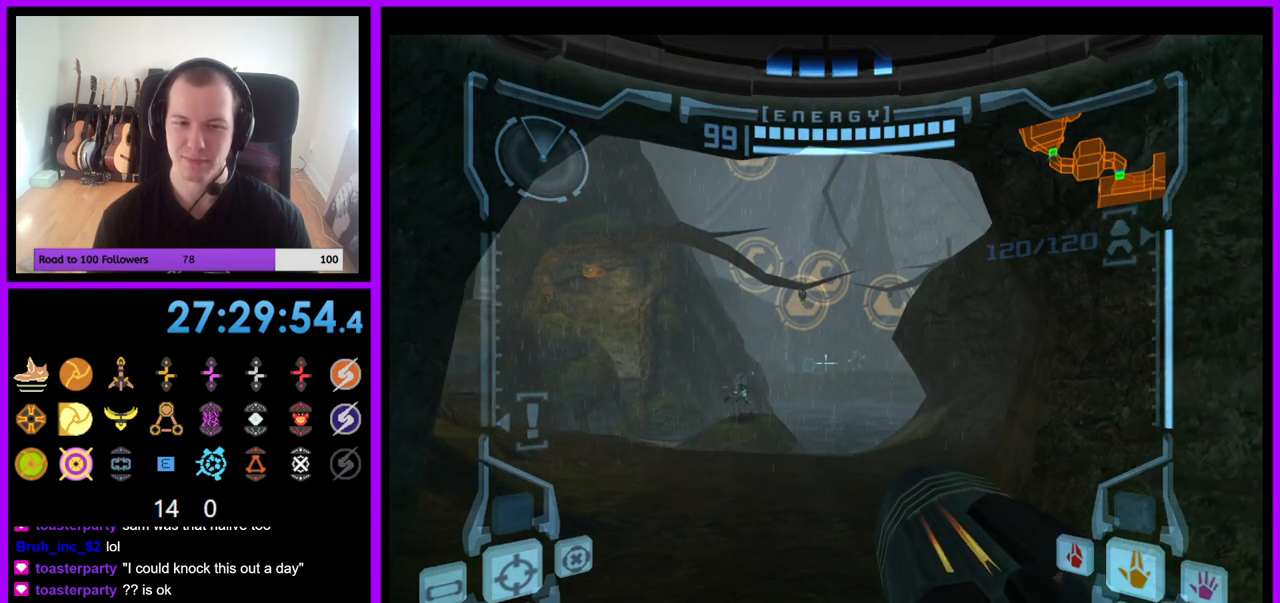
{"buttons": ["L1"], "left_stick": "center", "right_stick": "center", "events": [[83, "B", "down"], [100, "left_stick", "up-left"], [217, "B", "up"], [400, "left_stick", "center"]]}
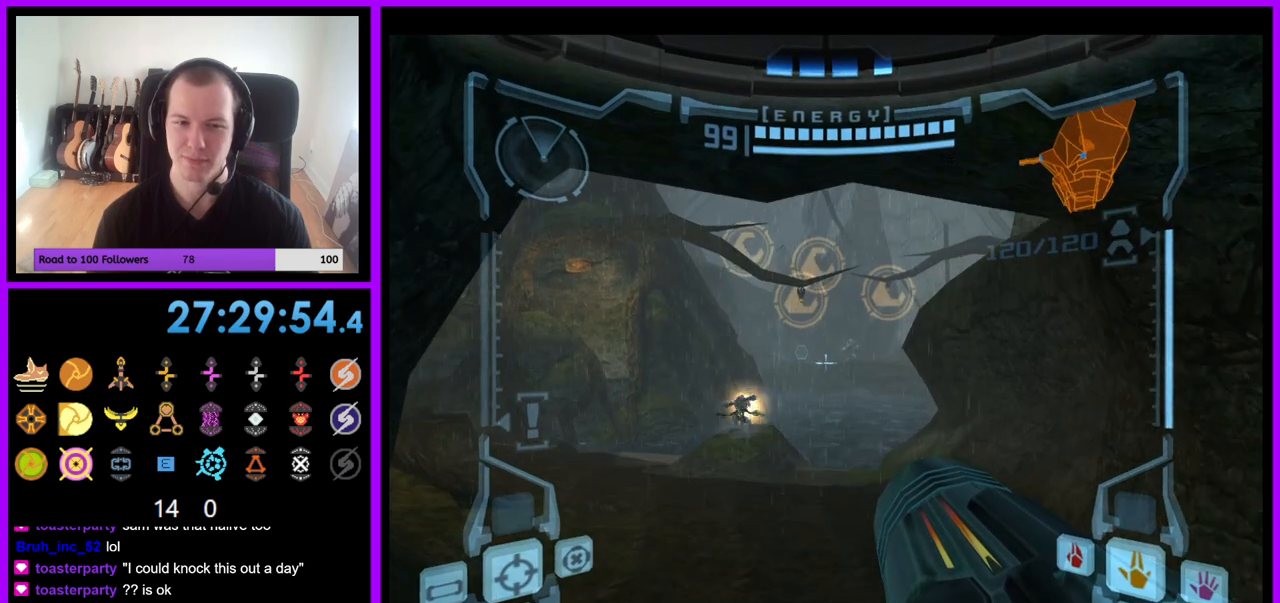
{"buttons": ["L1"], "left_stick": "center", "right_stick": "center", "events": []}
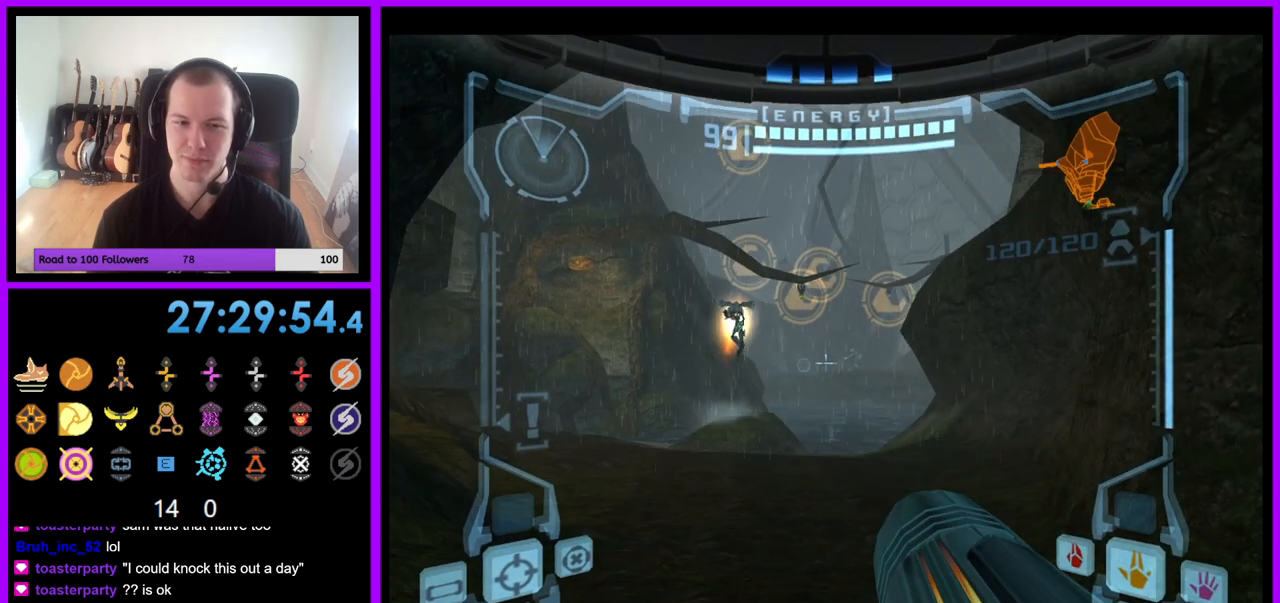
{"buttons": ["L1"], "left_stick": "center", "right_stick": "center", "events": []}